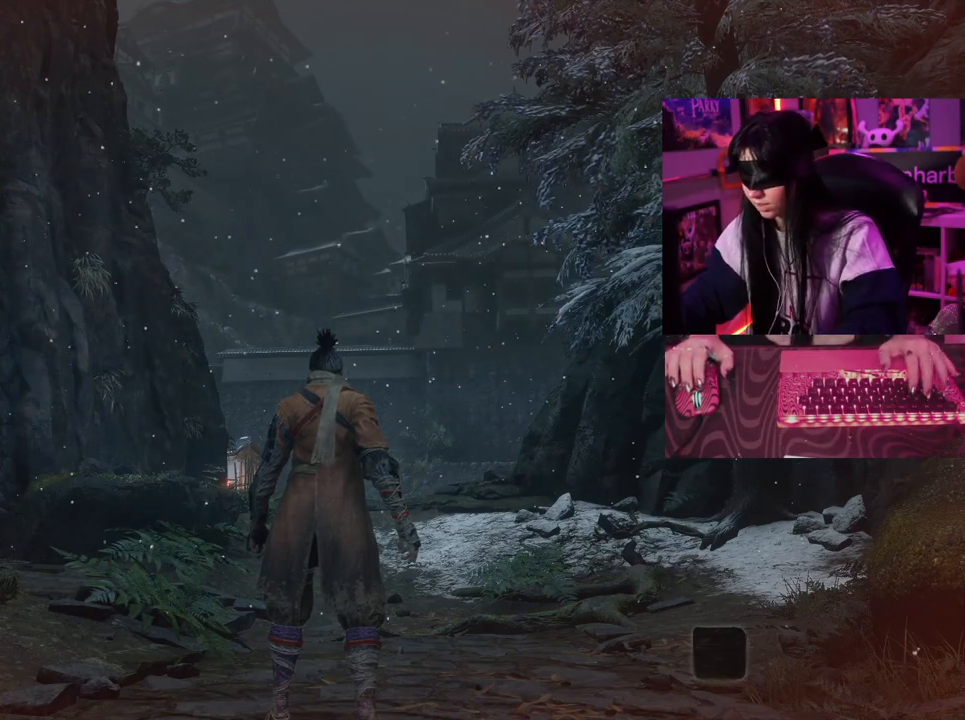
Gameplay with keyboard and mouse; each line is a JSON object with the keys and mouse buttons held at the frame after it. "events" lists presses ("down") and releases ("up") of "1", "2", "3", "4", "5", "a", "alt", "c", "caps_lock", "ctrl", "d", "e", "f", "g", "q", "r", "s", "shift", "space", "t", "tab", "v", "w", "x", "z" and "mouse_wheel" between this image and that frame as [ms after this image, input, new state], when the widget could be followed in between. "mouse_wheel" = the "wheel" button of the "mouse" list. No other keys are recorded. "wheel" means that the mouse wheel is clicked or scrolled. Not read: mouse_move.
{"keys": ["w"], "mouse": [], "events": [[250, "w", "down"], [300, "space", "down"], [450, "space", "up"]]}
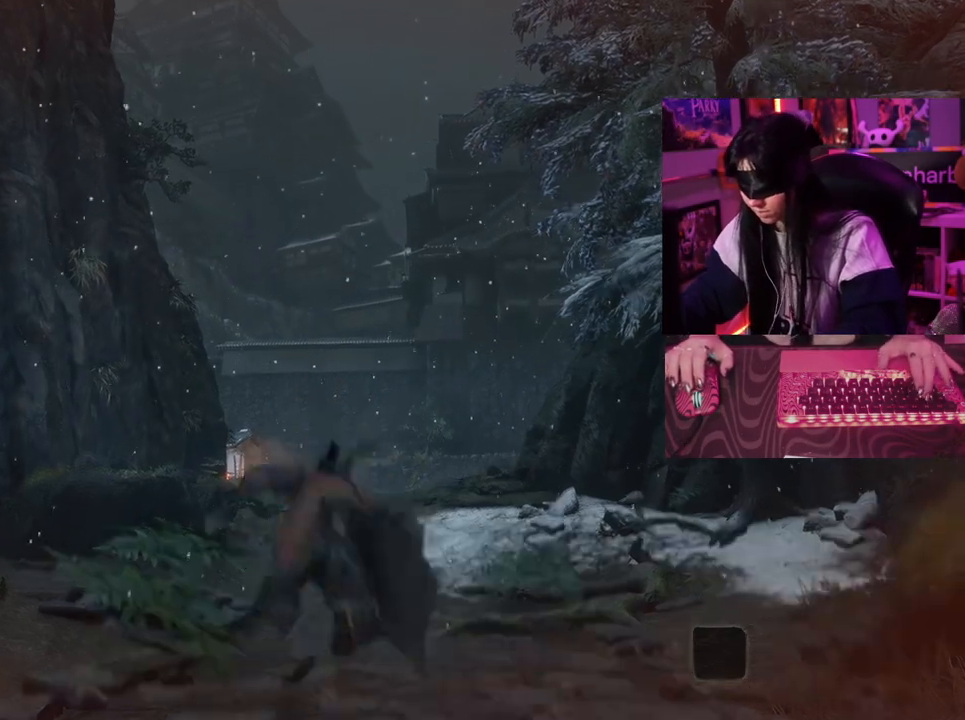
{"keys": ["w"], "mouse": [], "events": []}
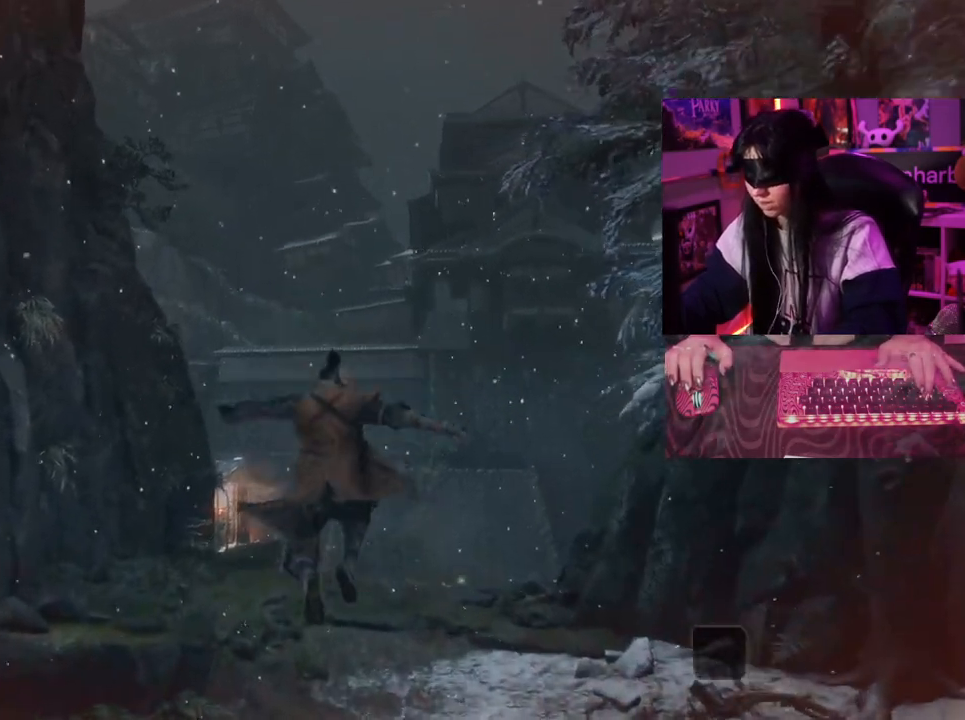
{"keys": ["w"], "mouse": [], "events": []}
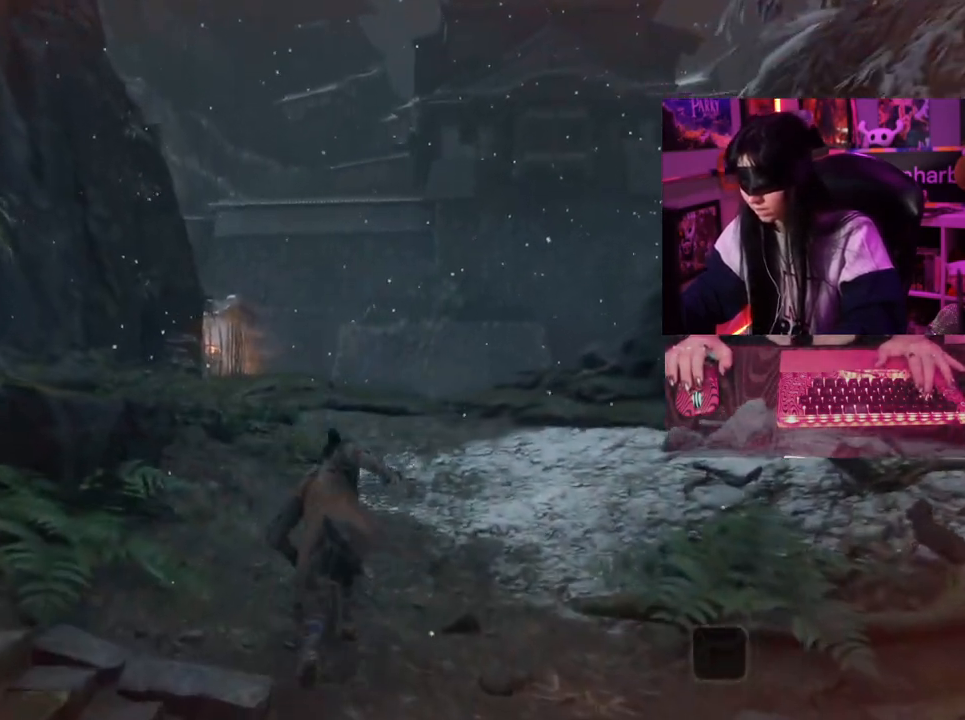
{"keys": ["w"], "mouse": [], "events": [[117, "space", "down"], [217, "space", "up"]]}
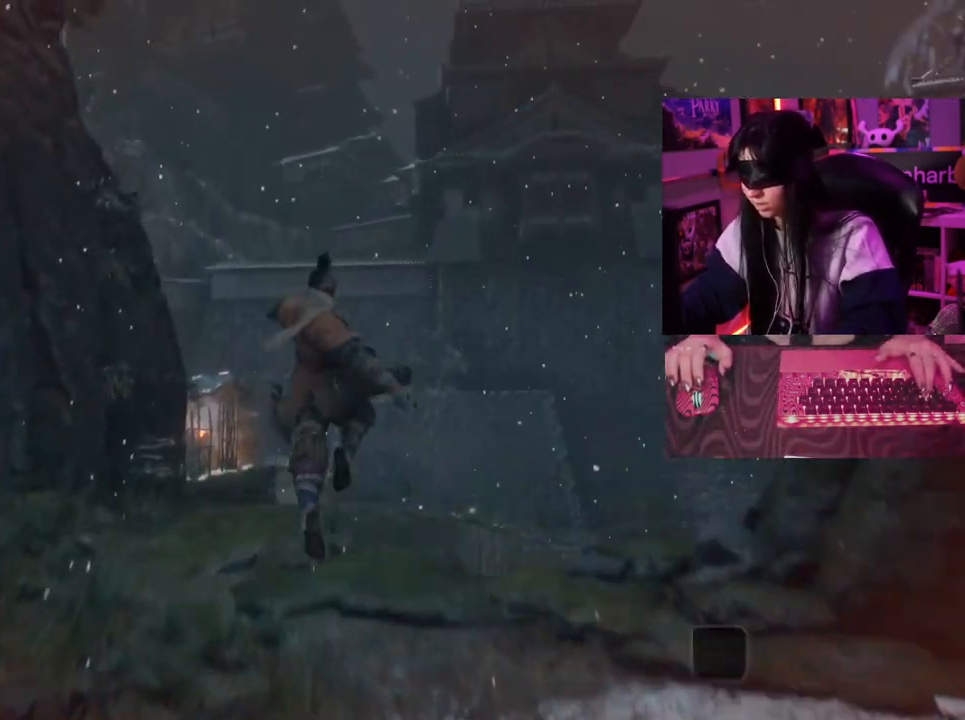
{"keys": ["w"], "mouse": [], "events": []}
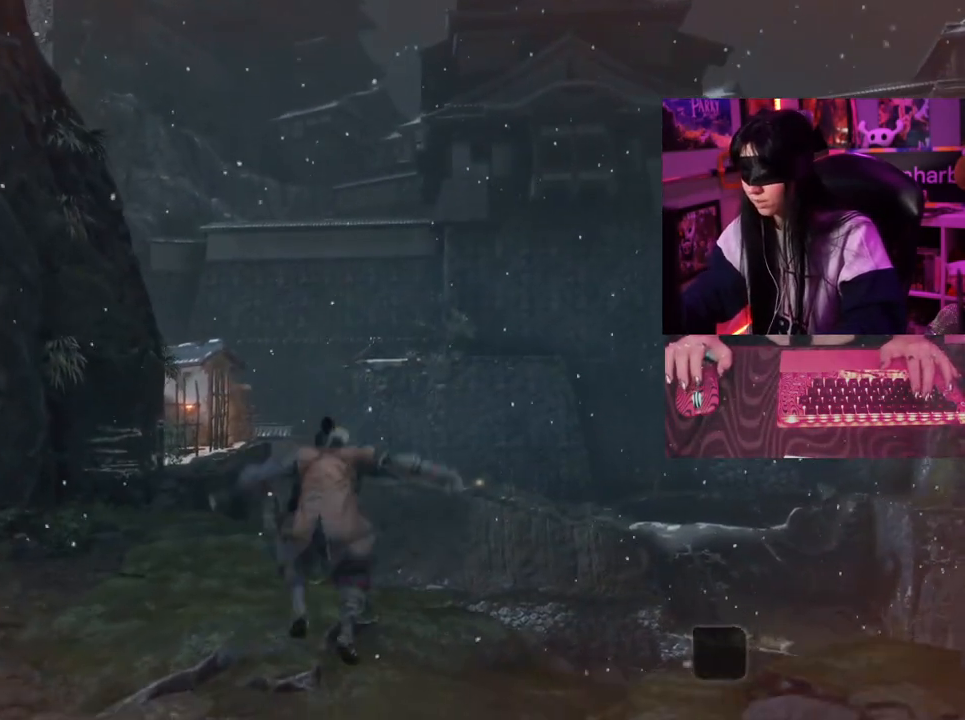
{"keys": ["w"], "mouse": [], "events": []}
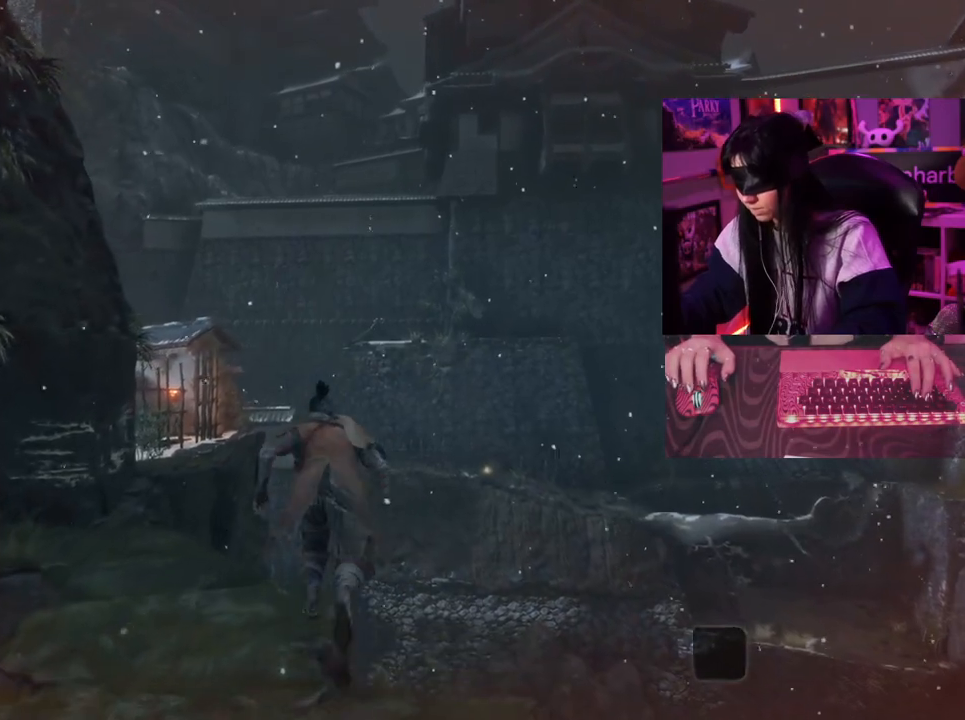
{"keys": ["w"], "mouse": [], "events": []}
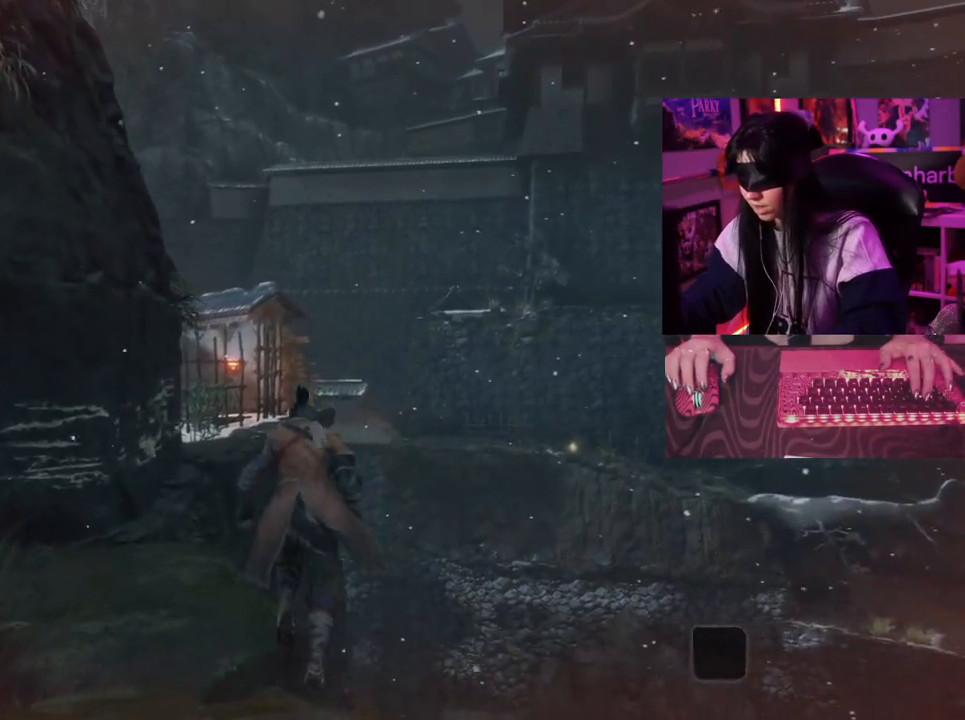
{"keys": ["w"], "mouse": [], "events": []}
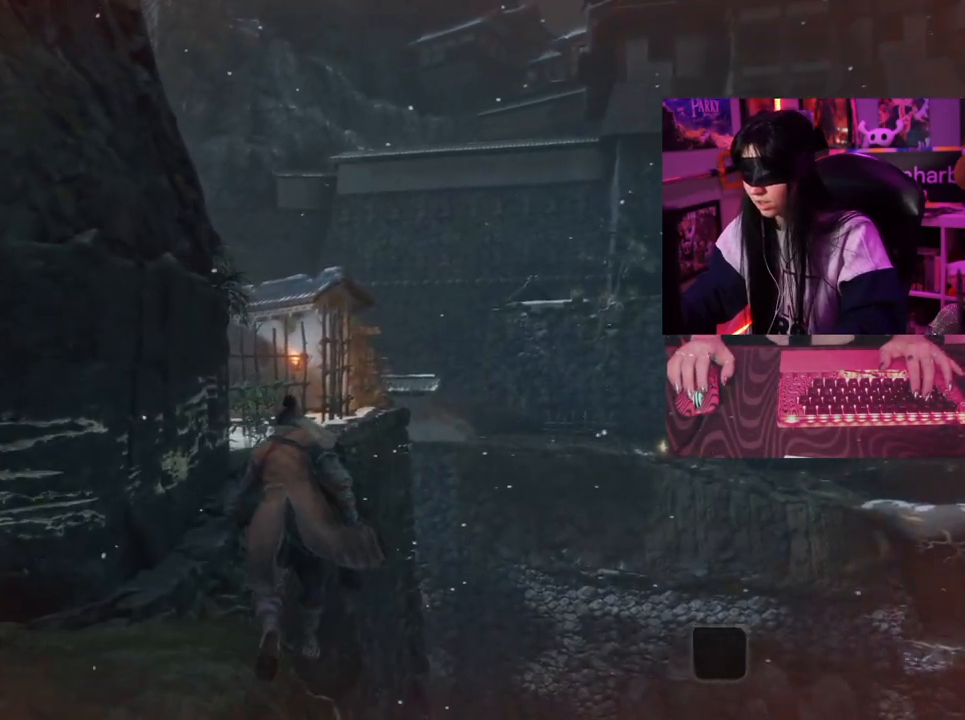
{"keys": ["w"], "mouse": [], "events": []}
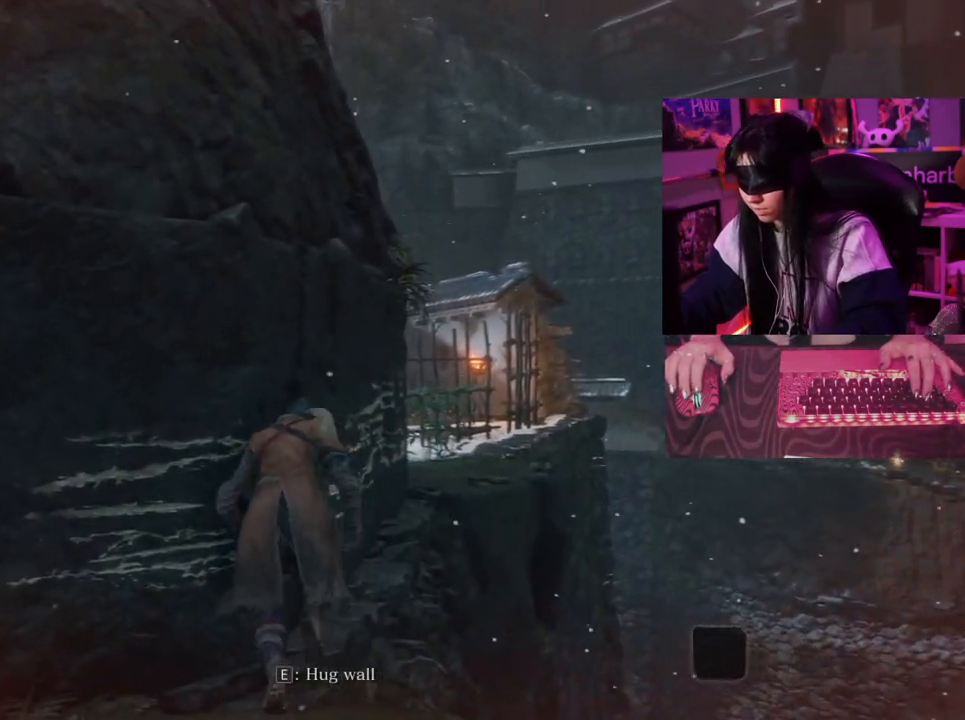
{"keys": ["w"], "mouse": [], "events": []}
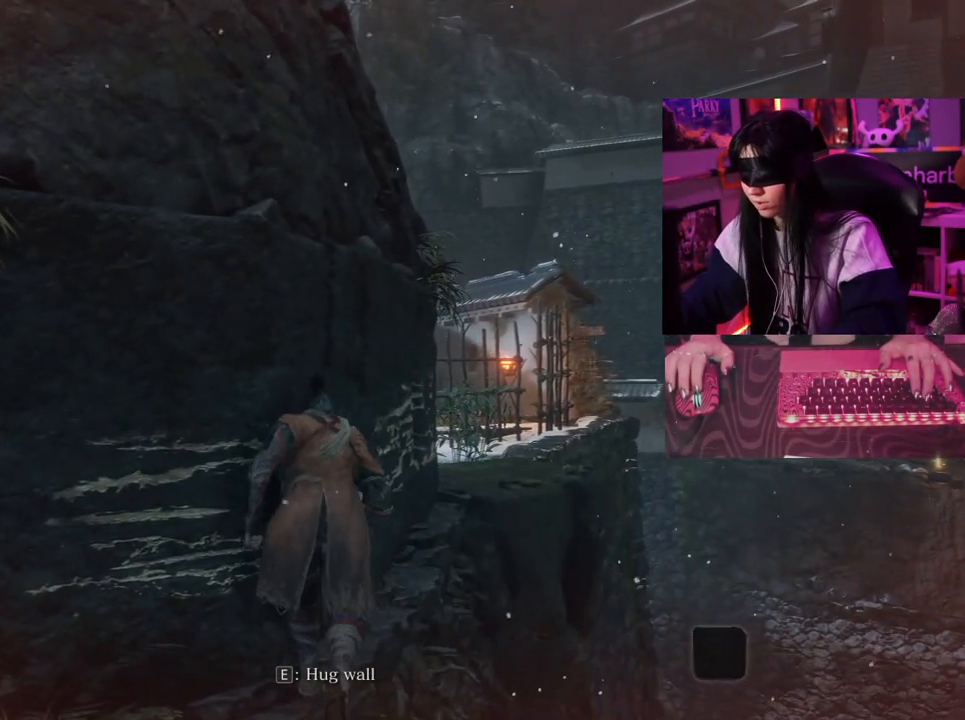
{"keys": [], "mouse": [], "events": [[367, "w", "up"]]}
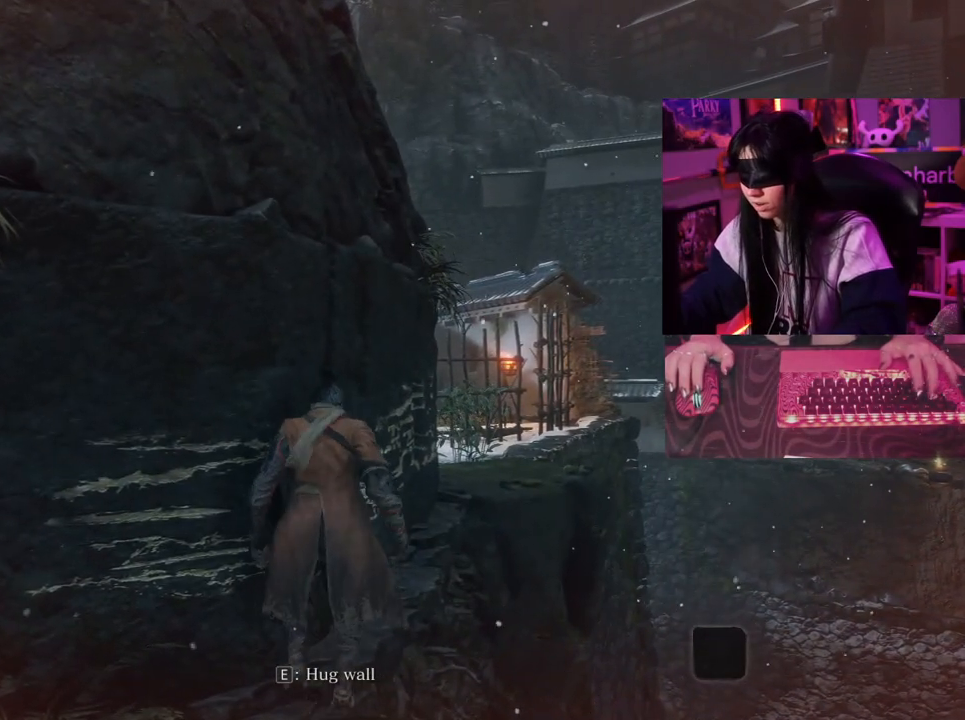
{"keys": [], "mouse": [], "events": [[250, "e", "down"], [333, "e", "up"]]}
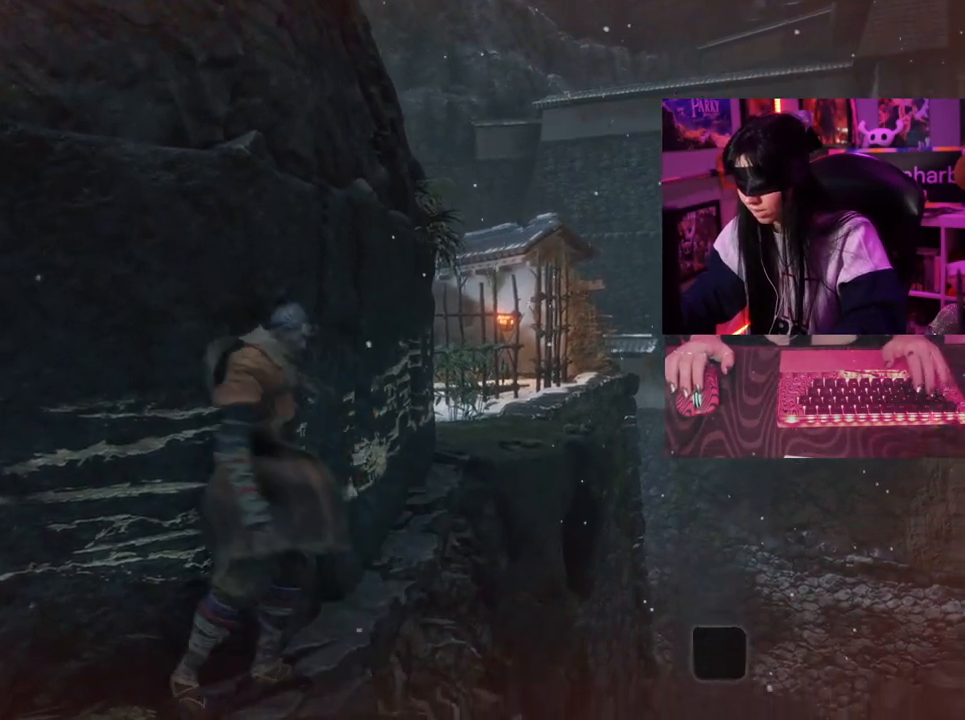
{"keys": [], "mouse": [], "events": []}
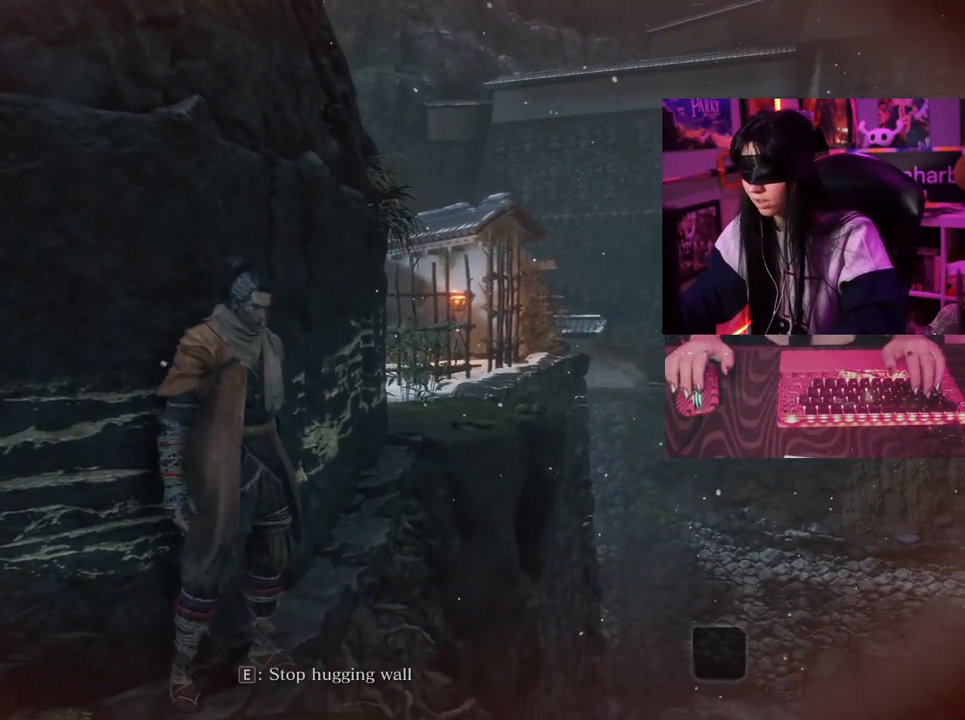
{"keys": [], "mouse": [], "events": []}
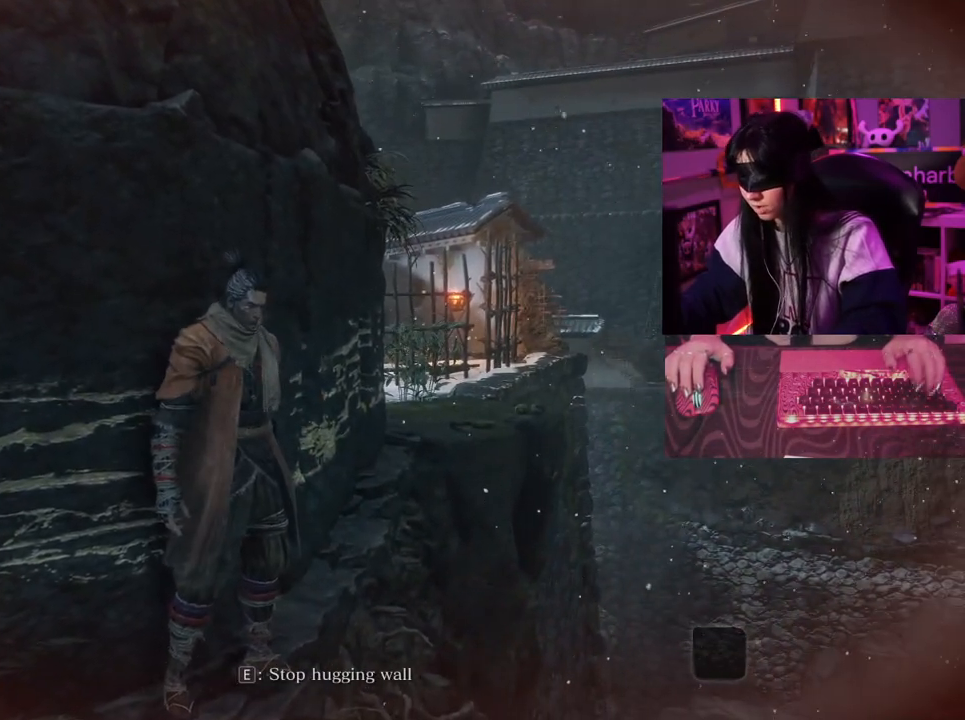
{"keys": ["w"], "mouse": [], "events": [[100, "w", "down"]]}
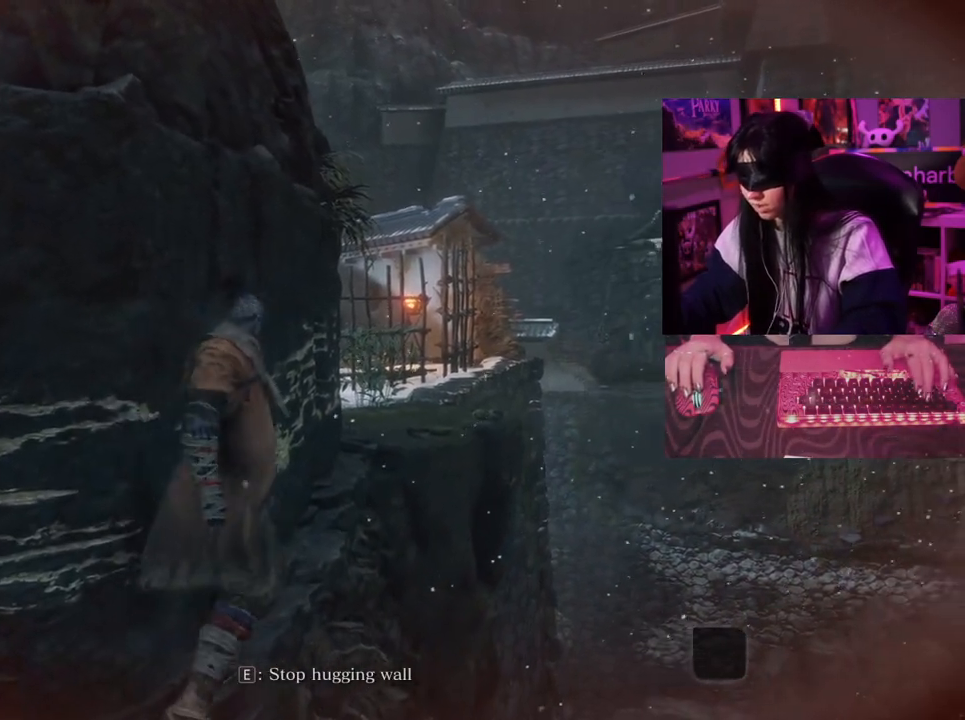
{"keys": ["w"], "mouse": [], "events": []}
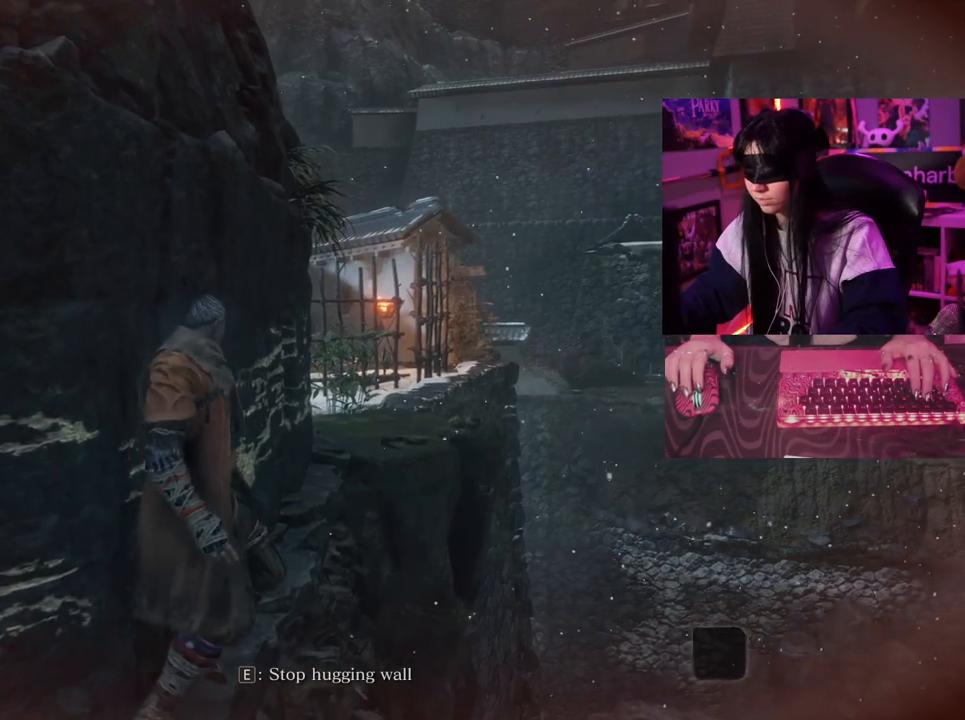
{"keys": ["w"], "mouse": [], "events": []}
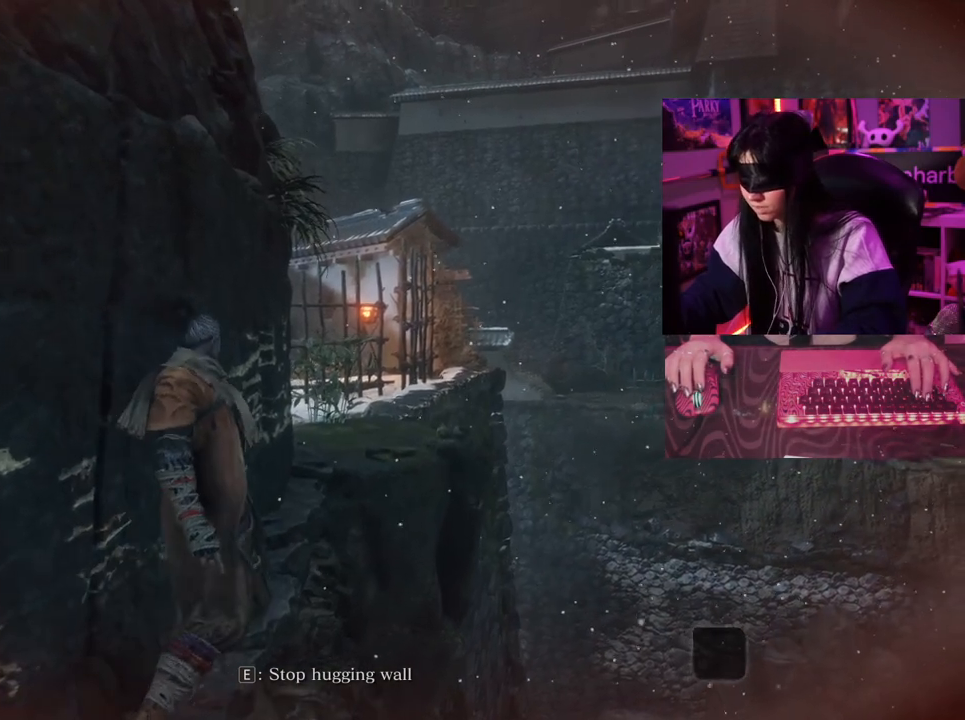
{"keys": ["w"], "mouse": [], "events": []}
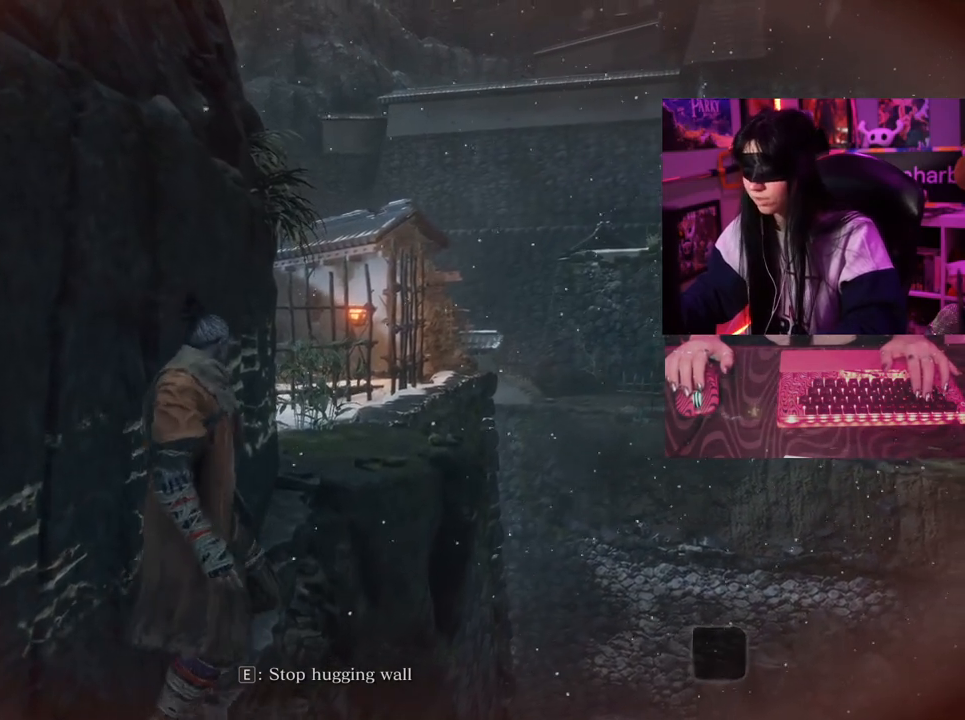
{"keys": ["w"], "mouse": [], "events": []}
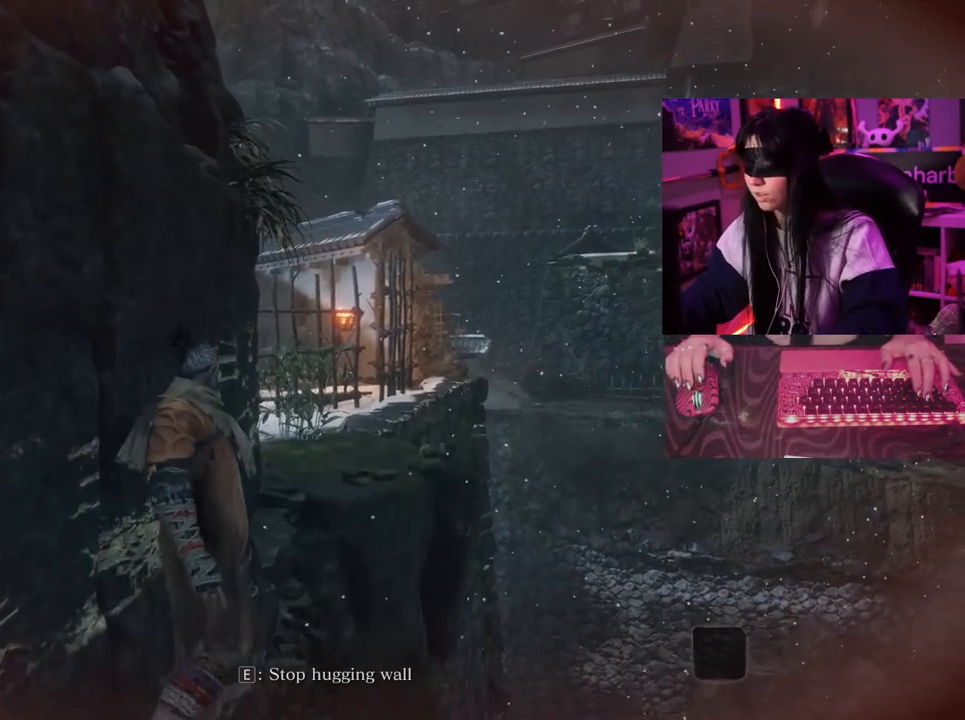
{"keys": ["w"], "mouse": [], "events": []}
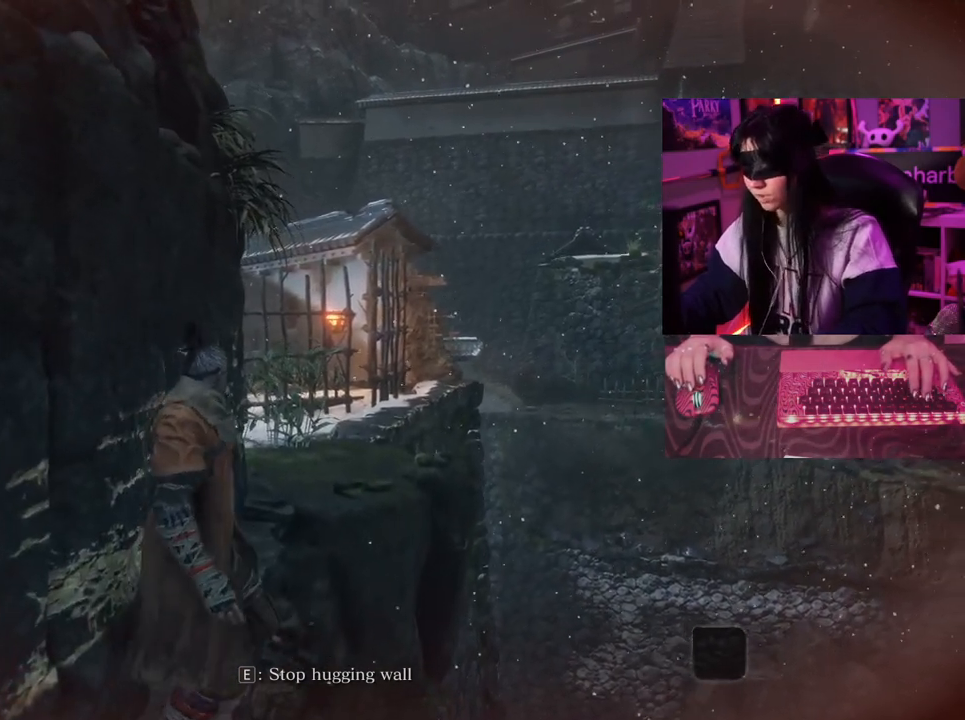
{"keys": ["w"], "mouse": [], "events": []}
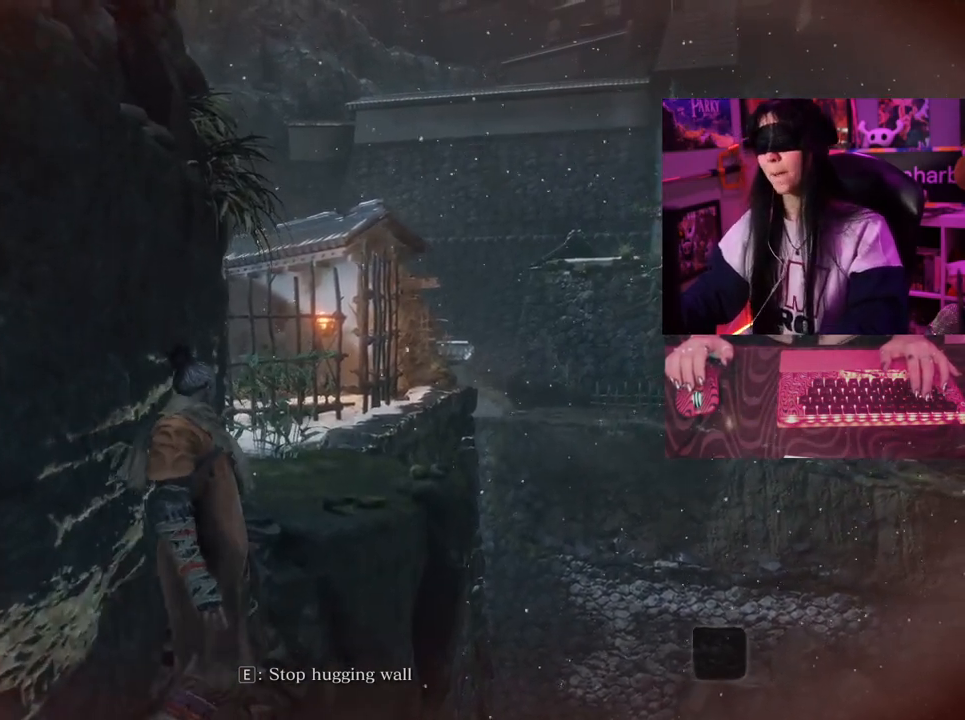
{"keys": ["w"], "mouse": [], "events": []}
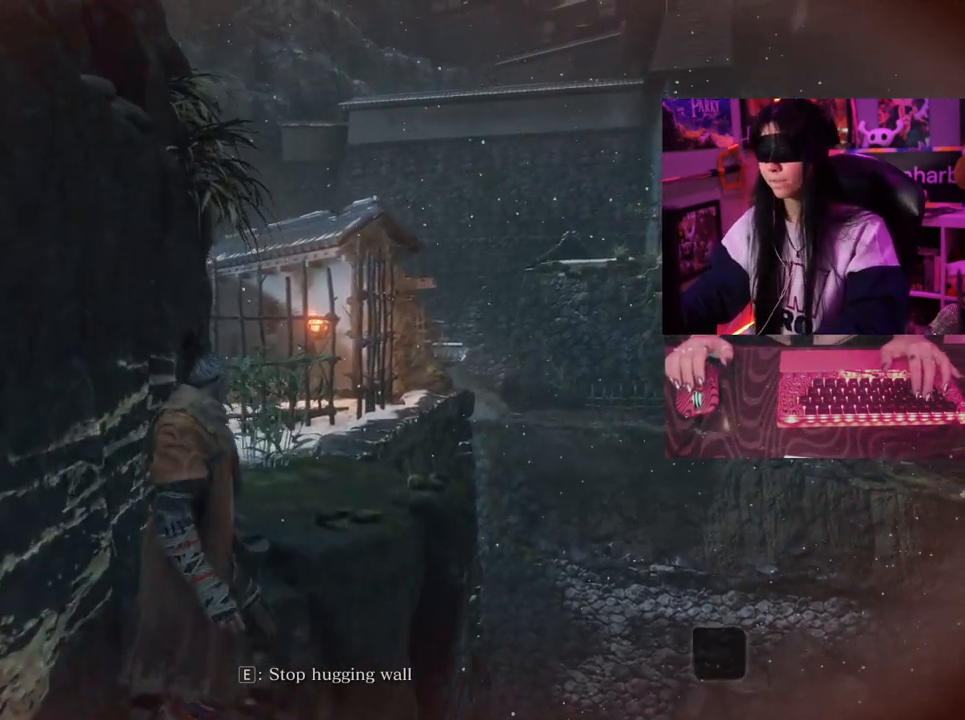
{"keys": ["w"], "mouse": [], "events": []}
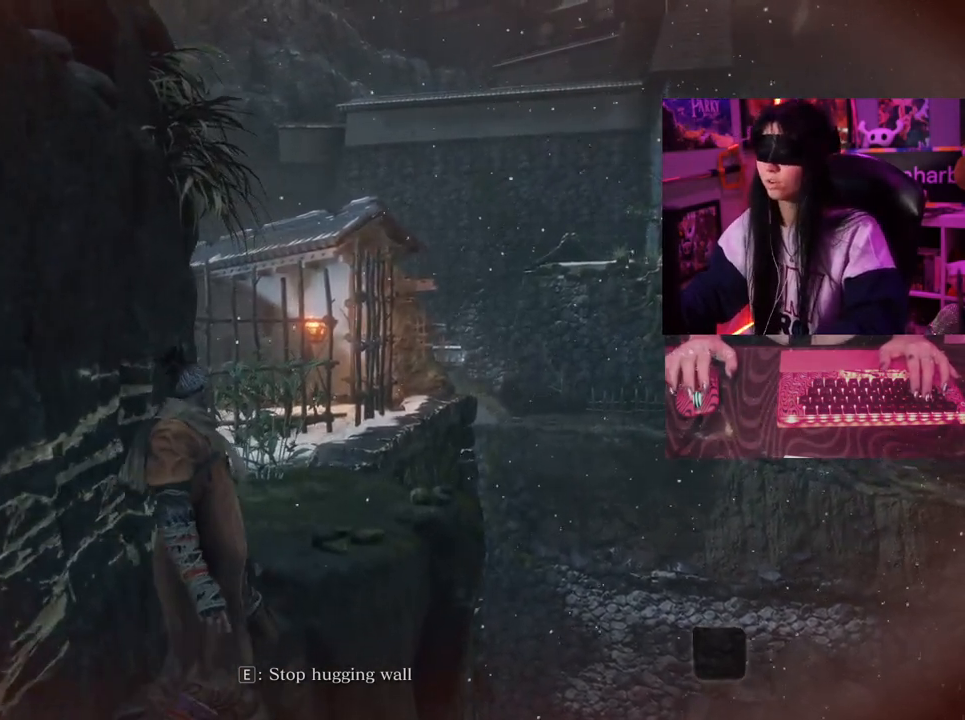
{"keys": ["w"], "mouse": [], "events": []}
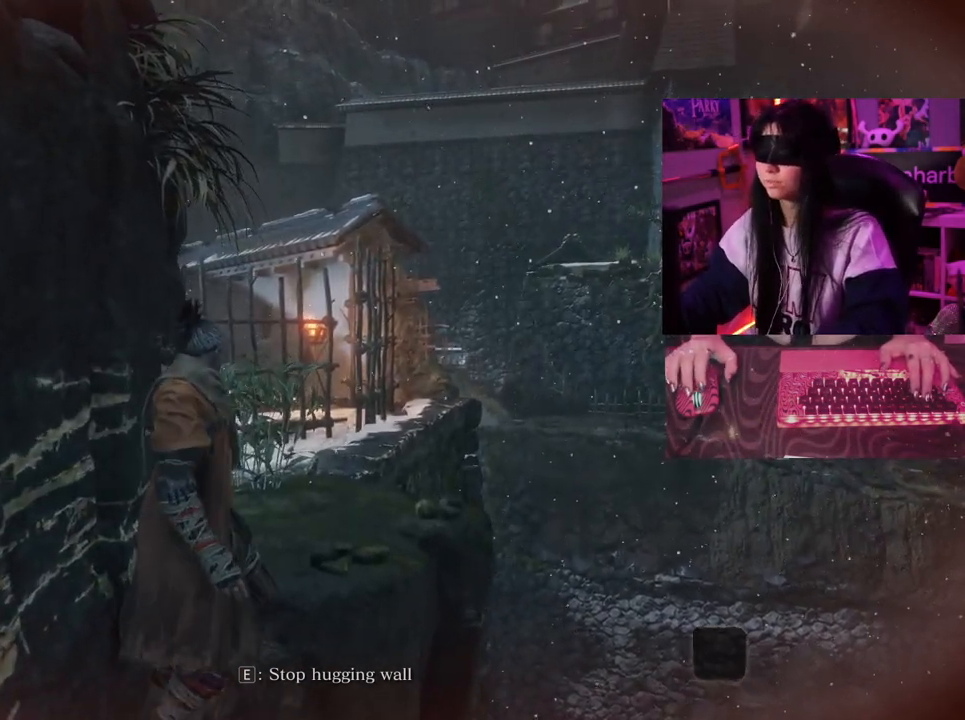
{"keys": ["w"], "mouse": [], "events": []}
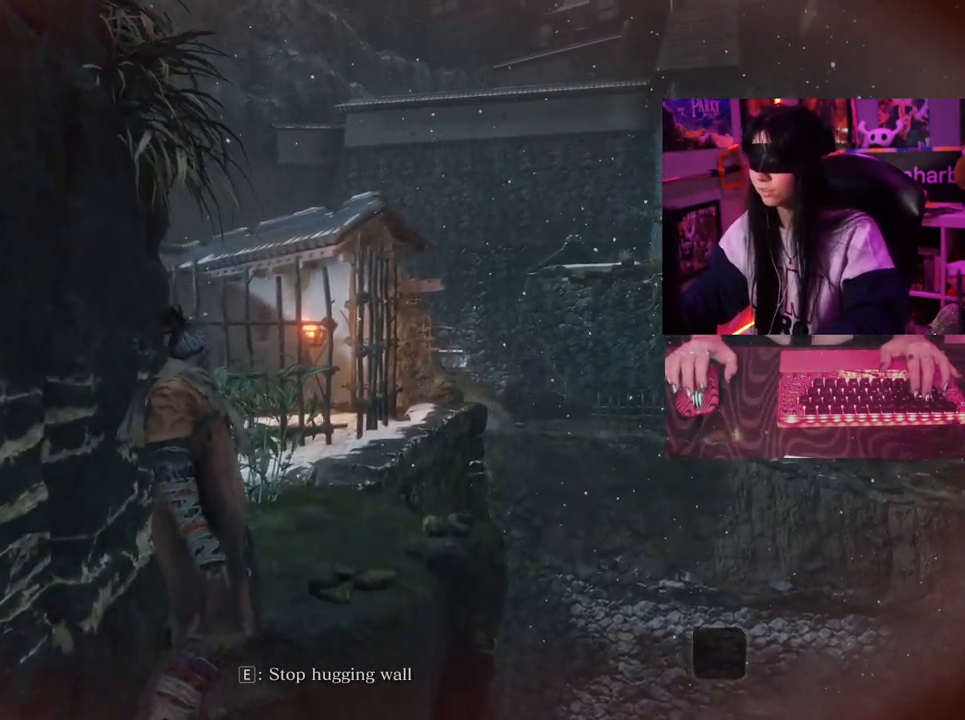
{"keys": ["w"], "mouse": [], "events": []}
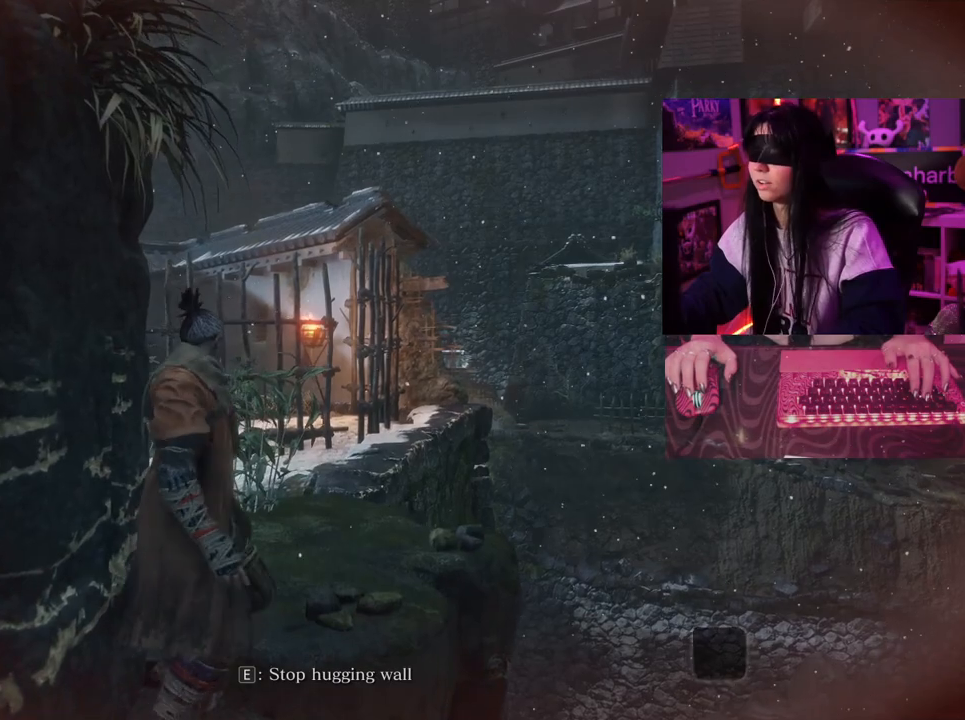
{"keys": ["w"], "mouse": [], "events": []}
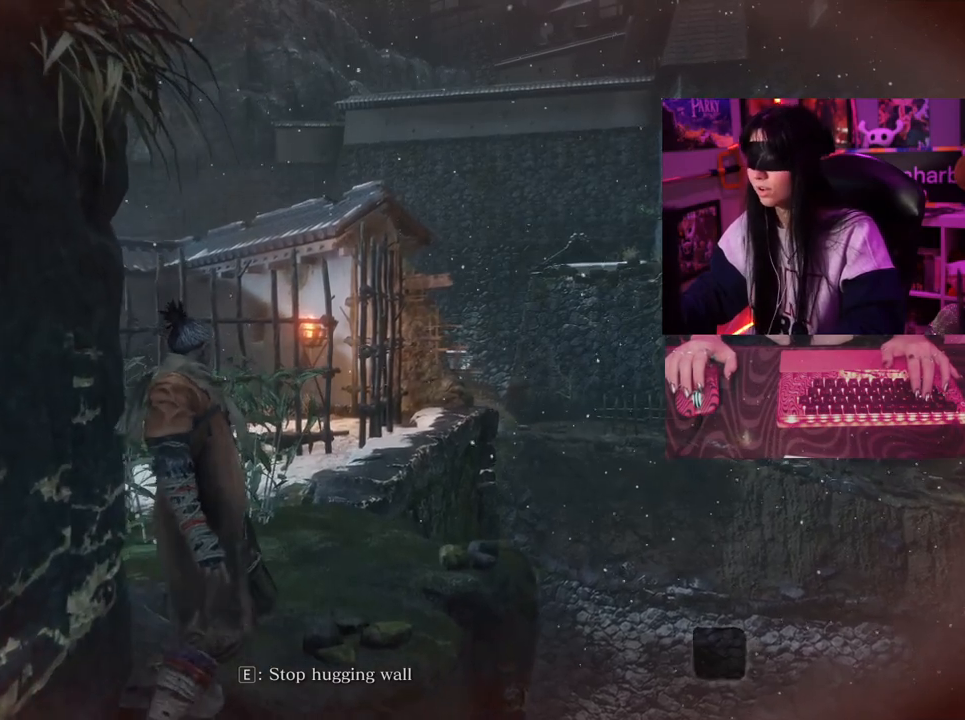
{"keys": ["w"], "mouse": [], "events": []}
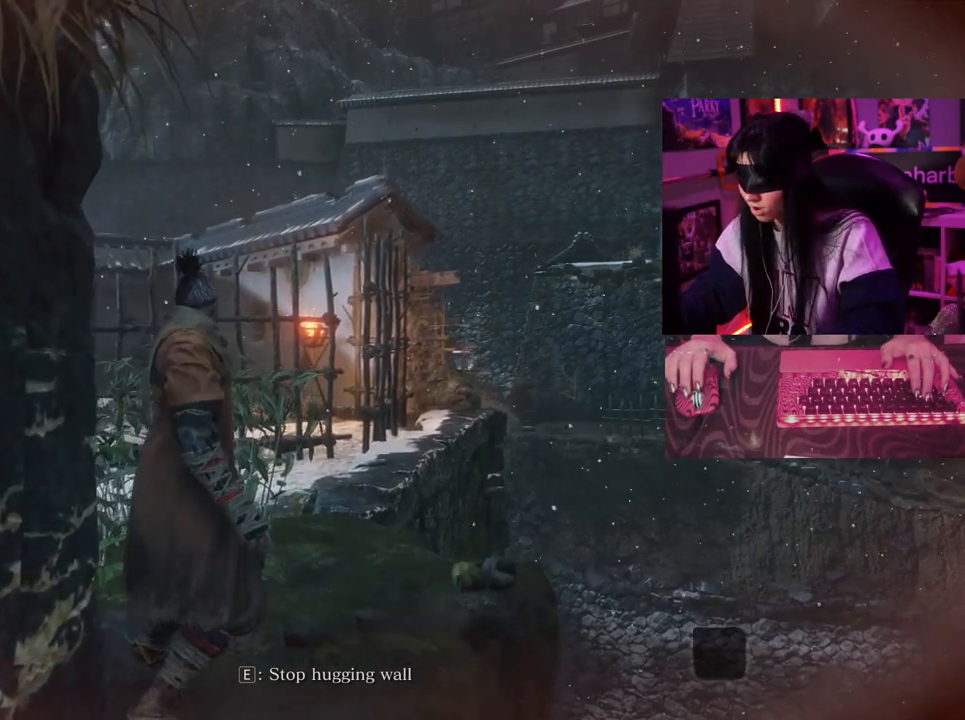
{"keys": ["w"], "mouse": [], "events": []}
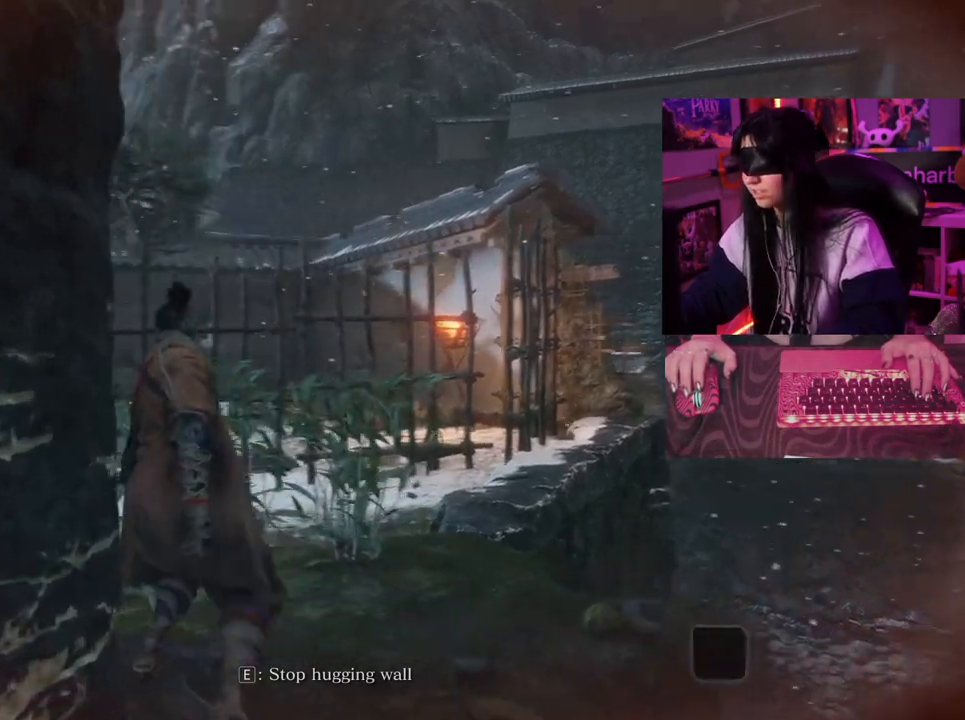
{"keys": ["w"], "mouse": [], "events": []}
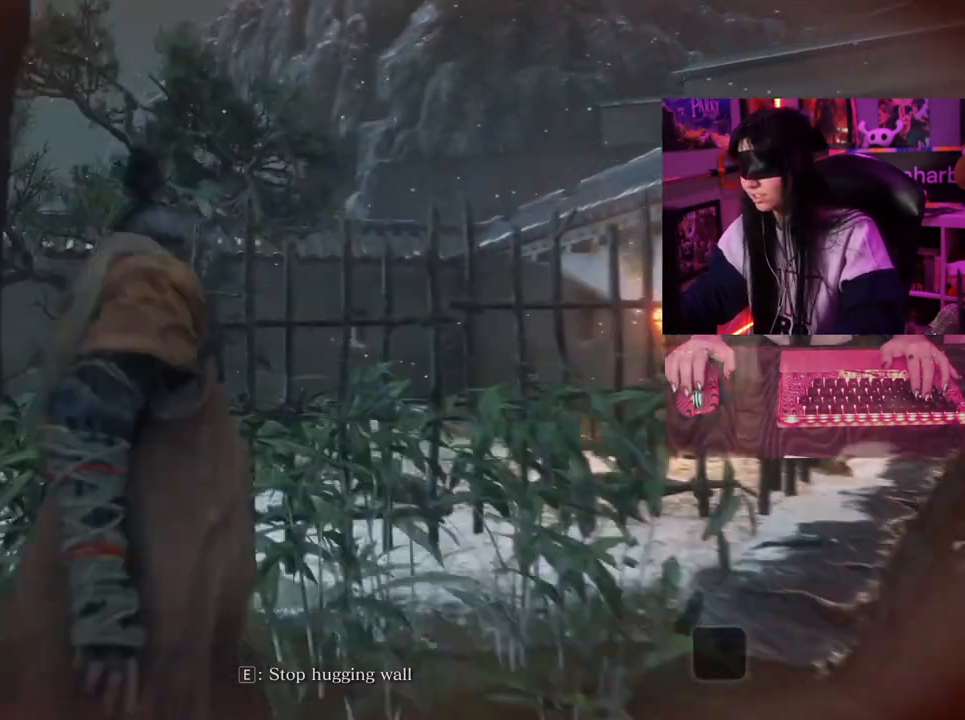
{"keys": ["w"], "mouse": [], "events": []}